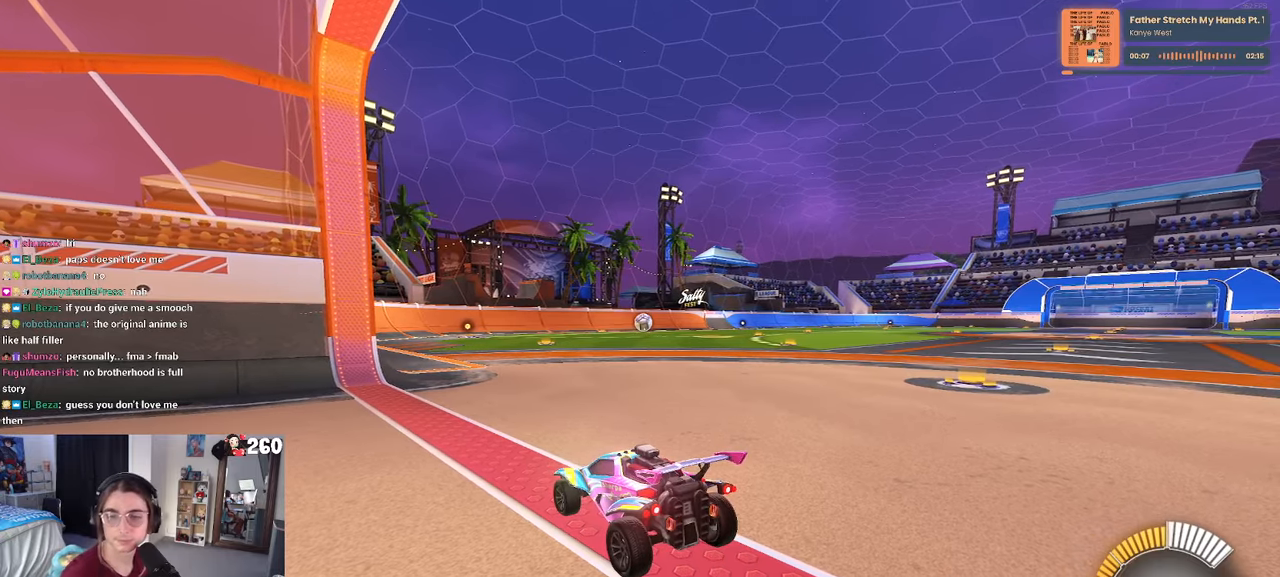
Gameplay with a controller (PlayStation layout); each line is a JSON object with the inputs held at the frame after it. "events" lists button and stick changes between this image and that frame as [ms after this image, input, new state], when the widget could be followed in between. Not read: R2.
{"buttons": [], "left_stick": "center", "right_stick": "center", "events": [[83, "CROSS", "down"], [217, "CROSS", "up"]]}
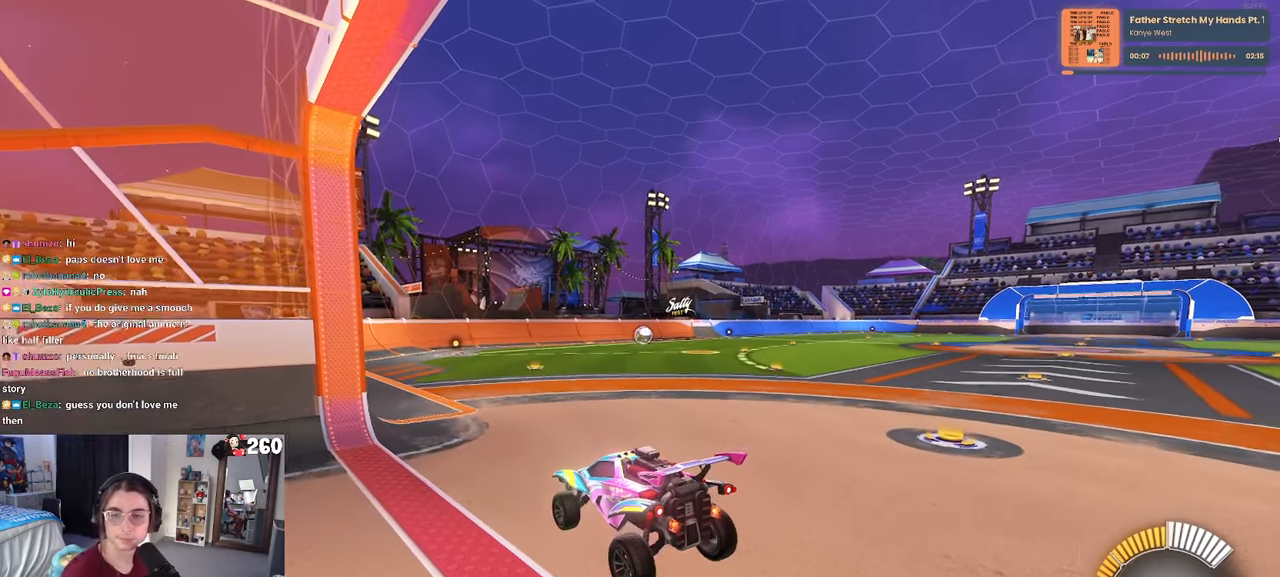
{"buttons": [], "left_stick": "center", "right_stick": "center", "events": []}
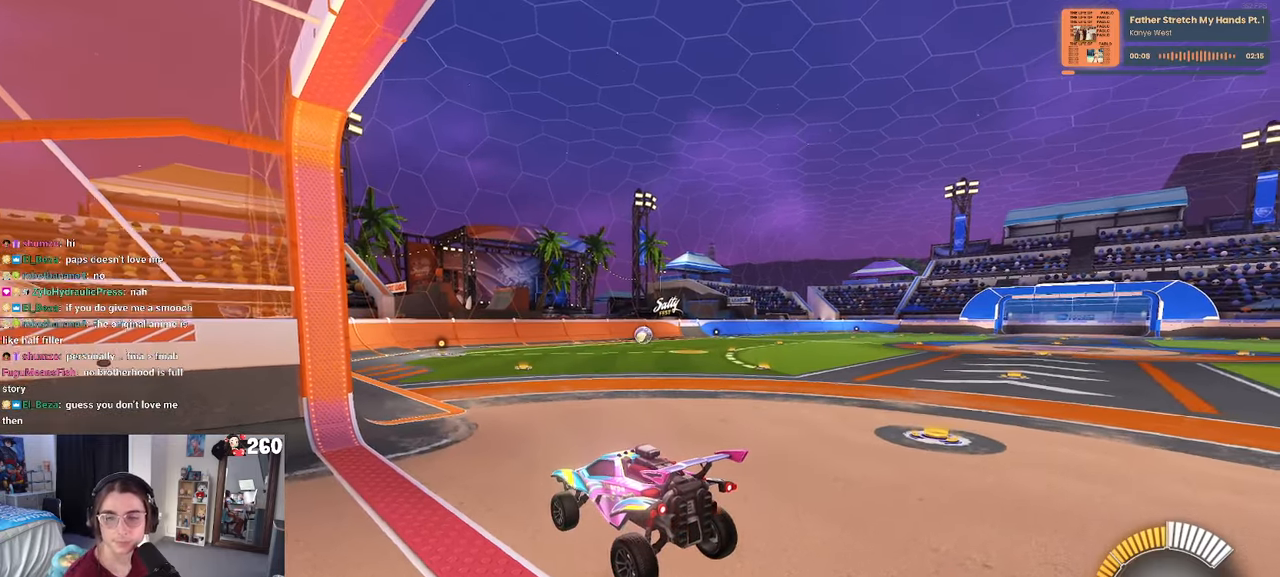
{"buttons": [], "left_stick": "center", "right_stick": "center", "events": []}
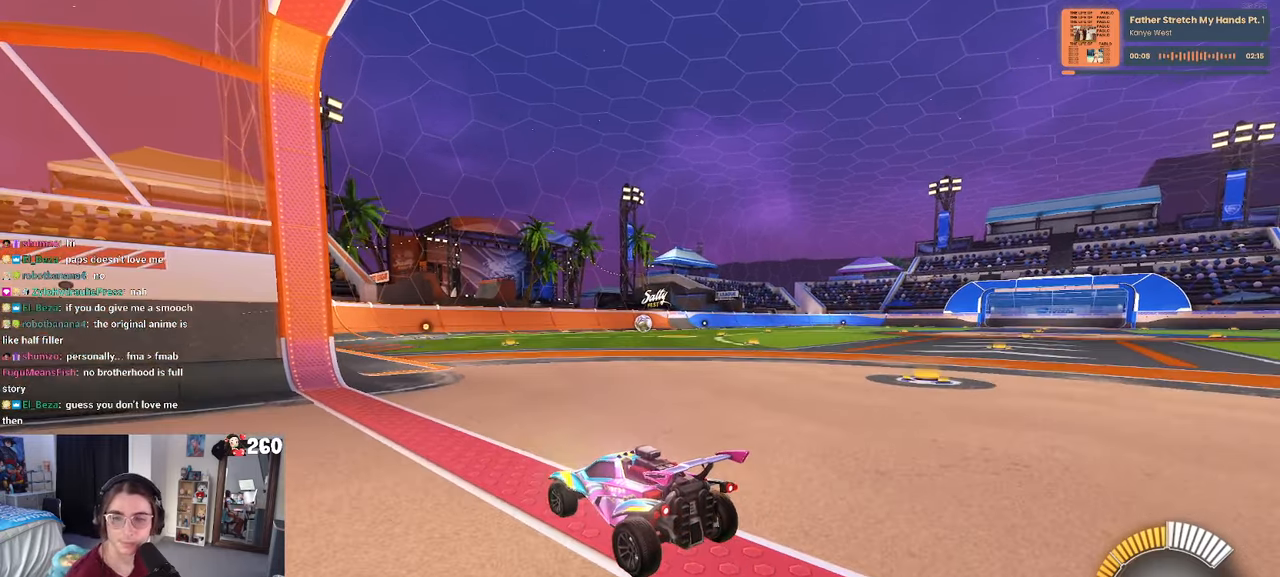
{"buttons": [], "left_stick": "right", "right_stick": "center", "events": [[367, "left_stick", "right"]]}
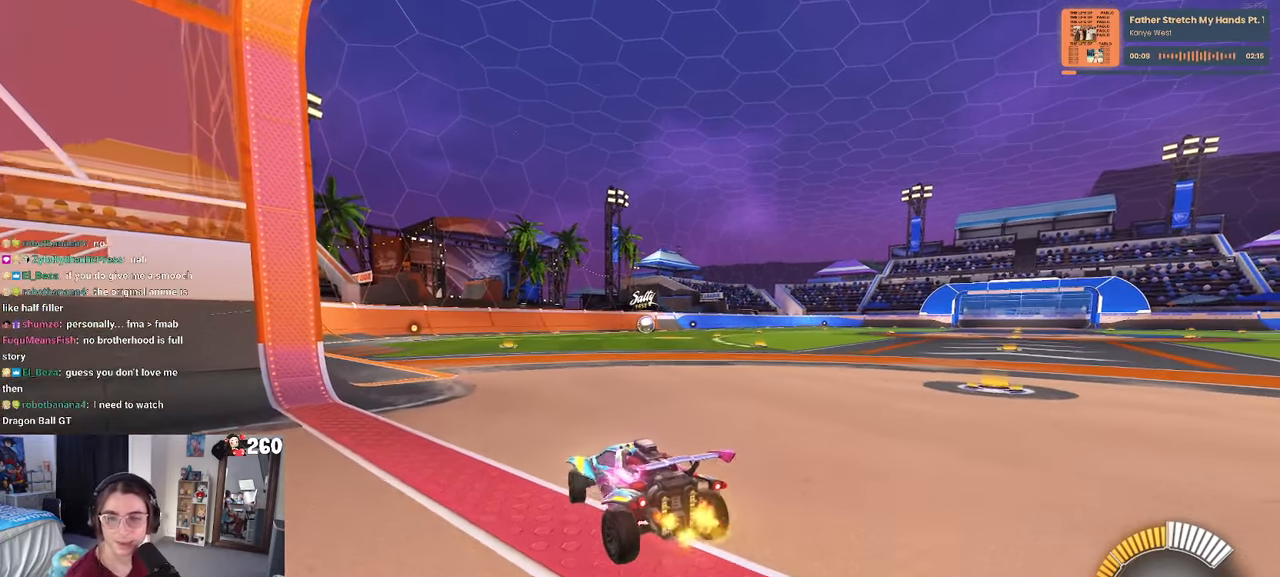
{"buttons": [], "left_stick": "center", "right_stick": "center", "events": [[233, "left_stick", "center"], [333, "left_stick", "left"], [467, "left_stick", "center"]]}
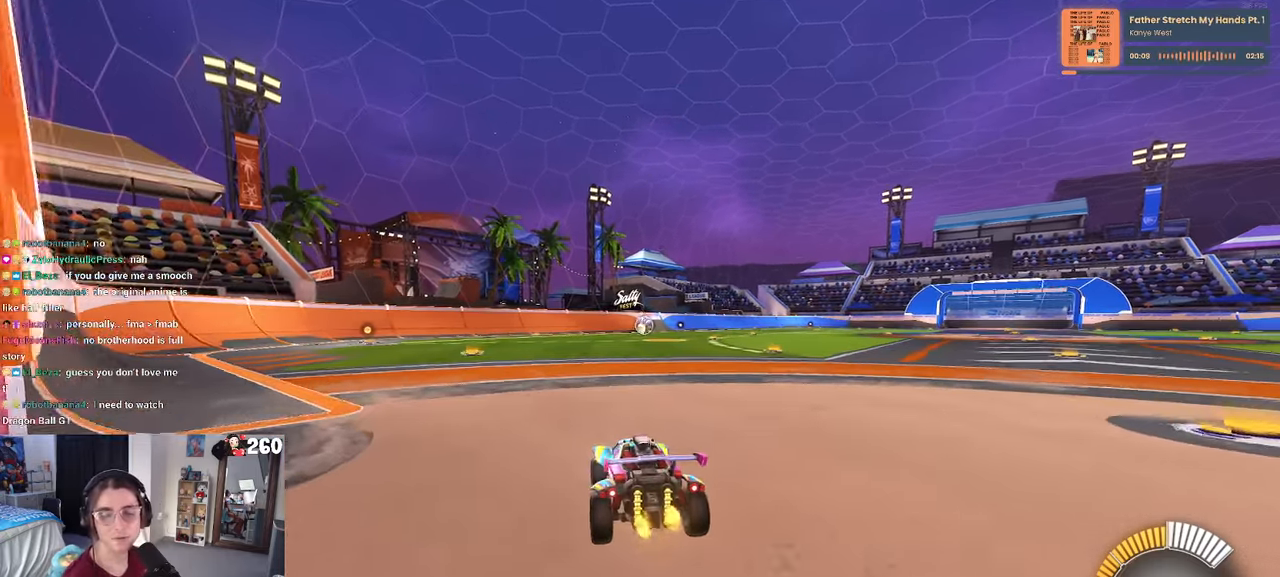
{"buttons": [], "left_stick": "center", "right_stick": "center", "events": []}
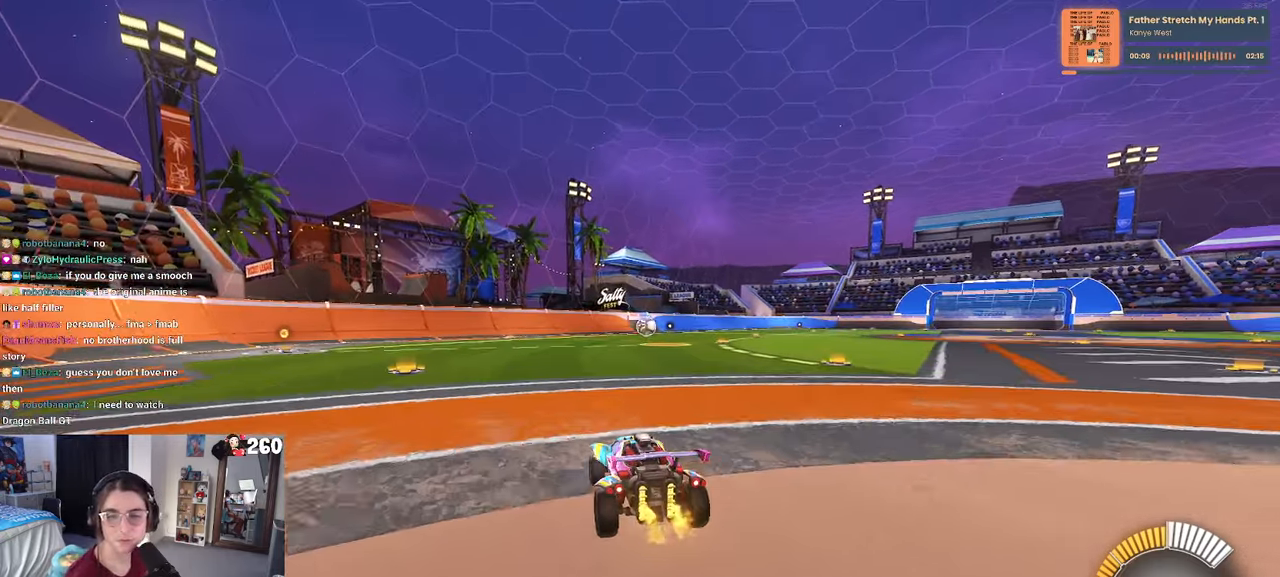
{"buttons": [], "left_stick": "center", "right_stick": "center", "events": [[33, "left_stick", "right"], [433, "left_stick", "center"]]}
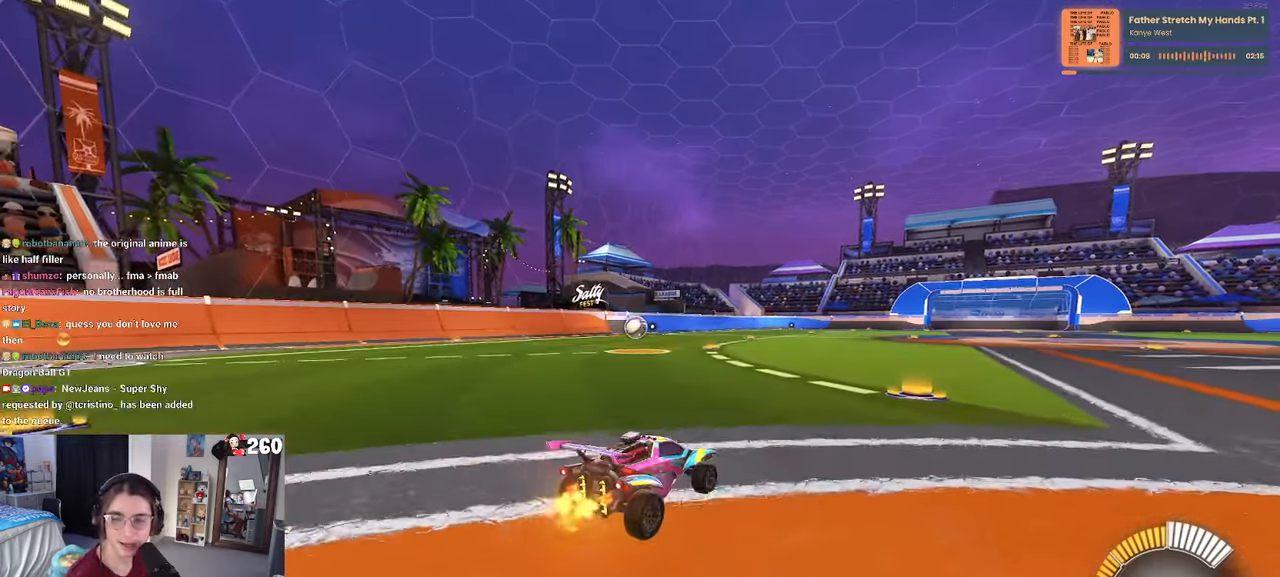
{"buttons": [], "left_stick": "center", "right_stick": "center", "events": [[17, "left_stick", "left"], [83, "TRIANGLE", "down"], [217, "TRIANGLE", "up"], [267, "left_stick", "center"]]}
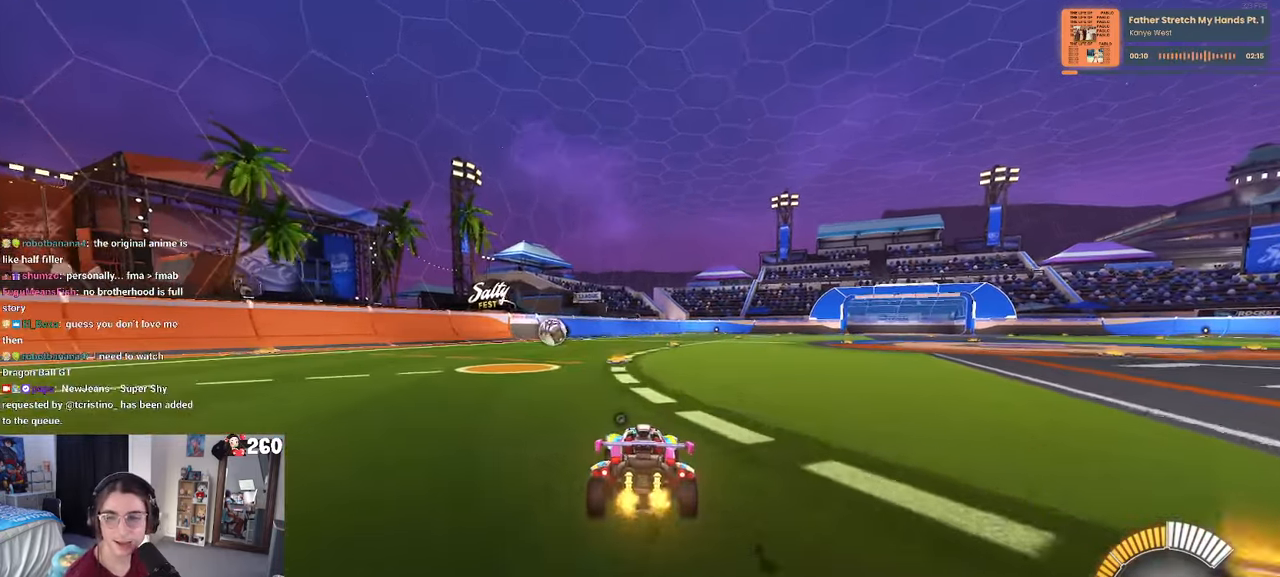
{"buttons": [], "left_stick": "center", "right_stick": "center", "events": [[33, "DPAD_UP", "down"], [117, "DPAD_UP", "up"], [317, "left_stick", "right"], [450, "left_stick", "center"]]}
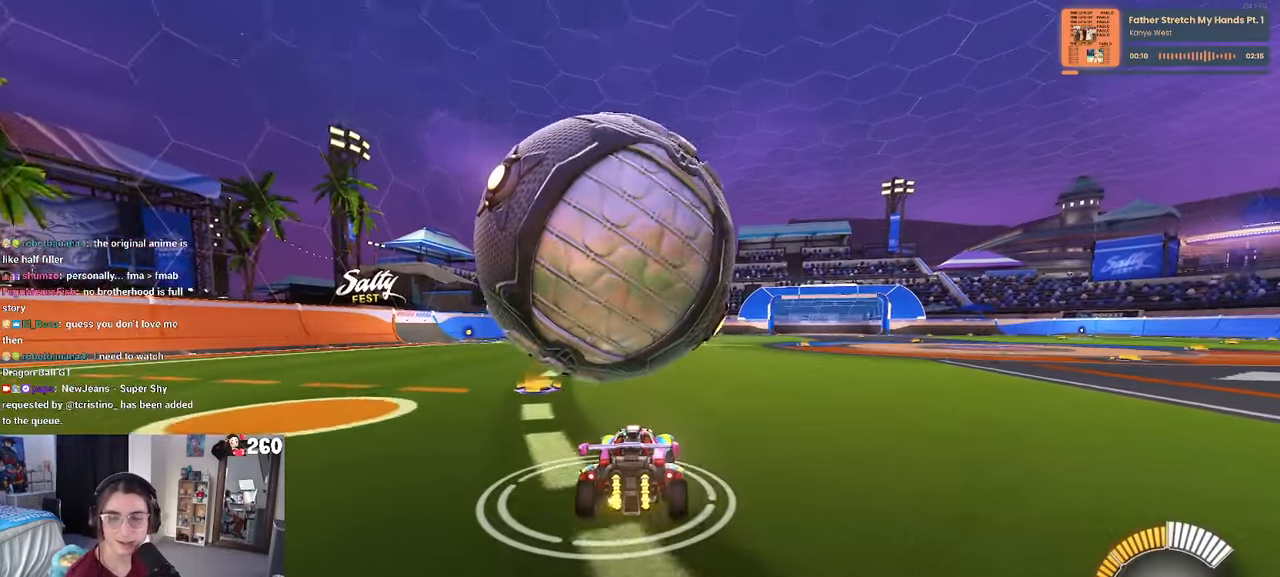
{"buttons": [], "left_stick": "left", "right_stick": "center", "events": [[234, "left_stick", "left"], [400, "left_stick", "center"], [467, "left_stick", "left"]]}
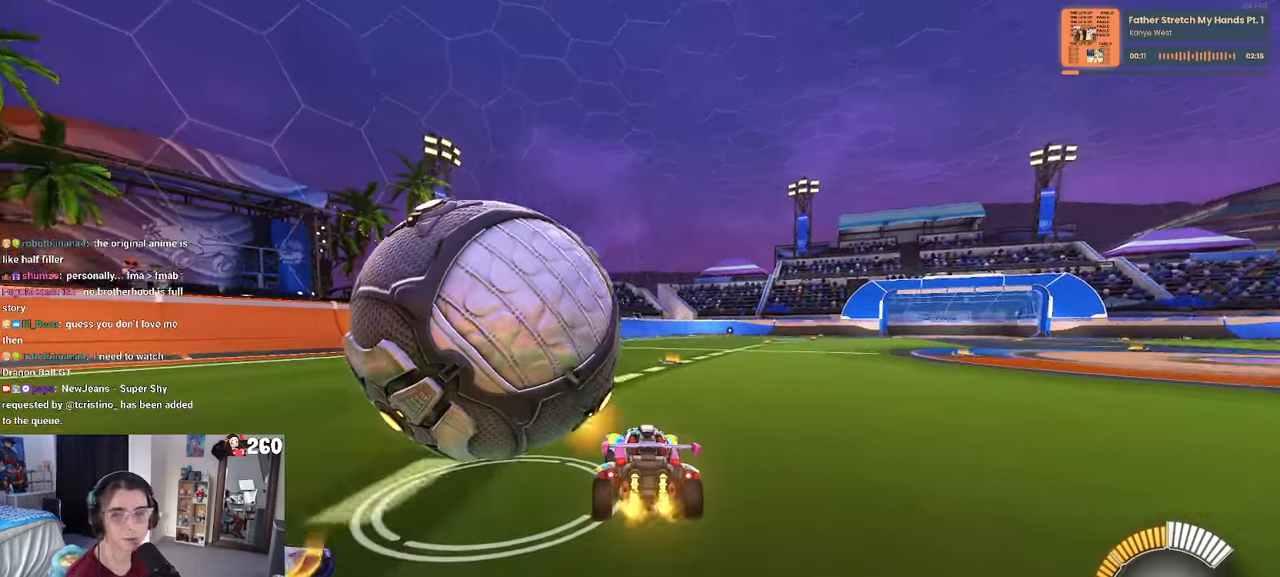
{"buttons": [], "left_stick": "left", "right_stick": "center", "events": [[284, "left_stick", "center"], [400, "left_stick", "left"]]}
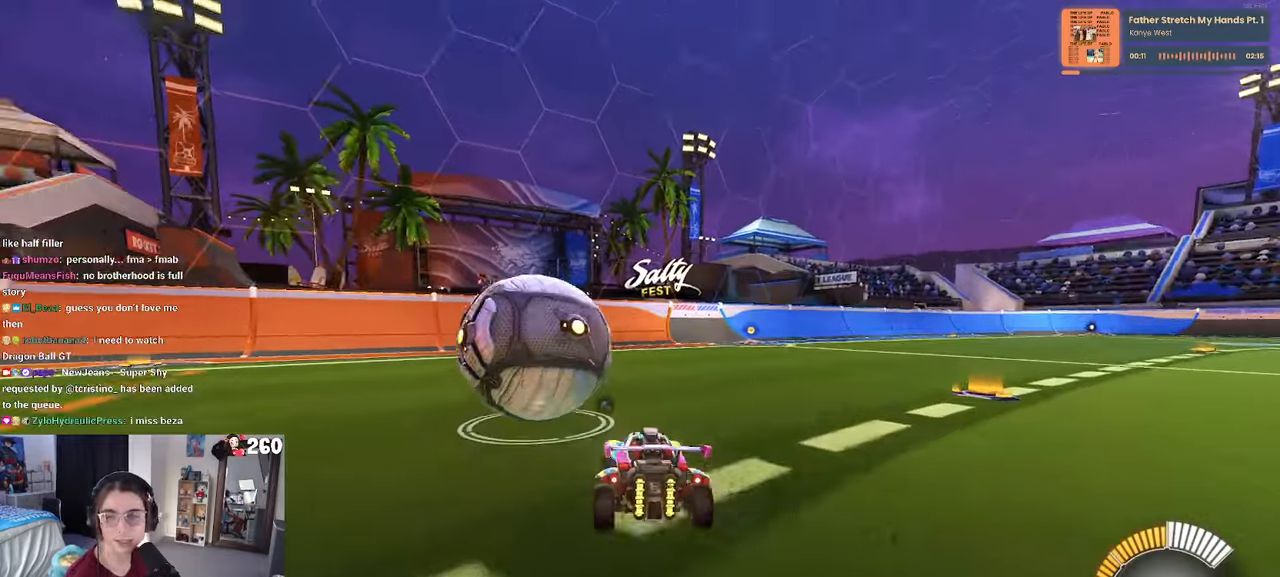
{"buttons": ["R1"], "left_stick": "center", "right_stick": "center", "events": [[67, "R1", "down"], [84, "left_stick", "center"], [400, "TRIANGLE", "down"], [500, "TRIANGLE", "up"]]}
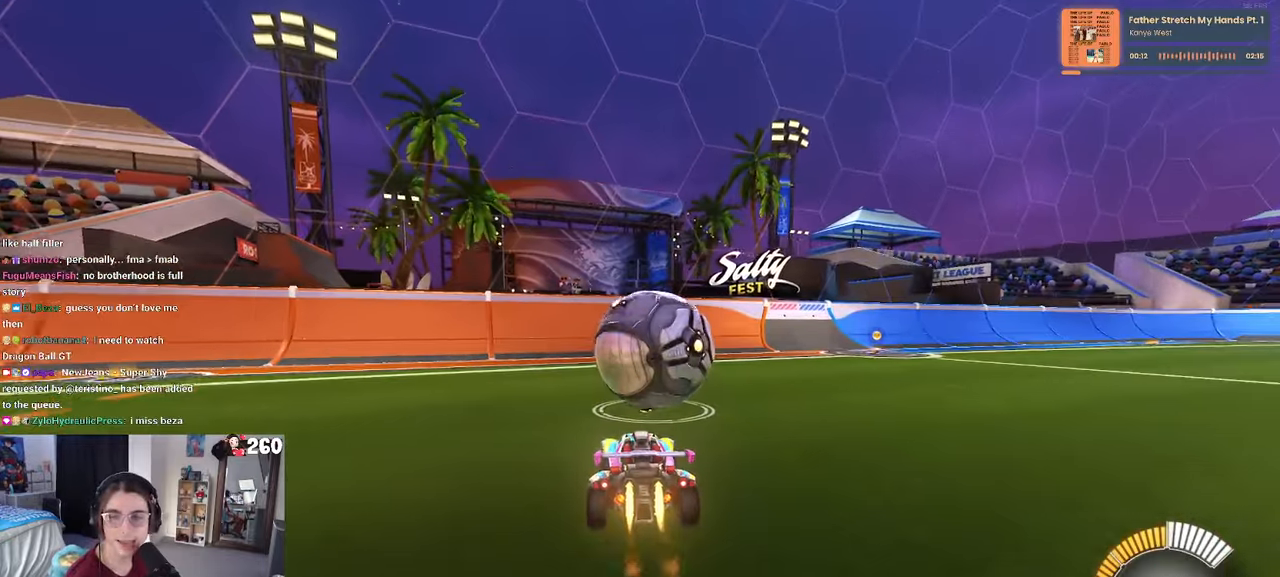
{"buttons": [], "left_stick": "right", "right_stick": "center", "events": [[50, "R1", "up"], [67, "left_stick", "right"], [100, "L2", "down"], [334, "L2", "up"]]}
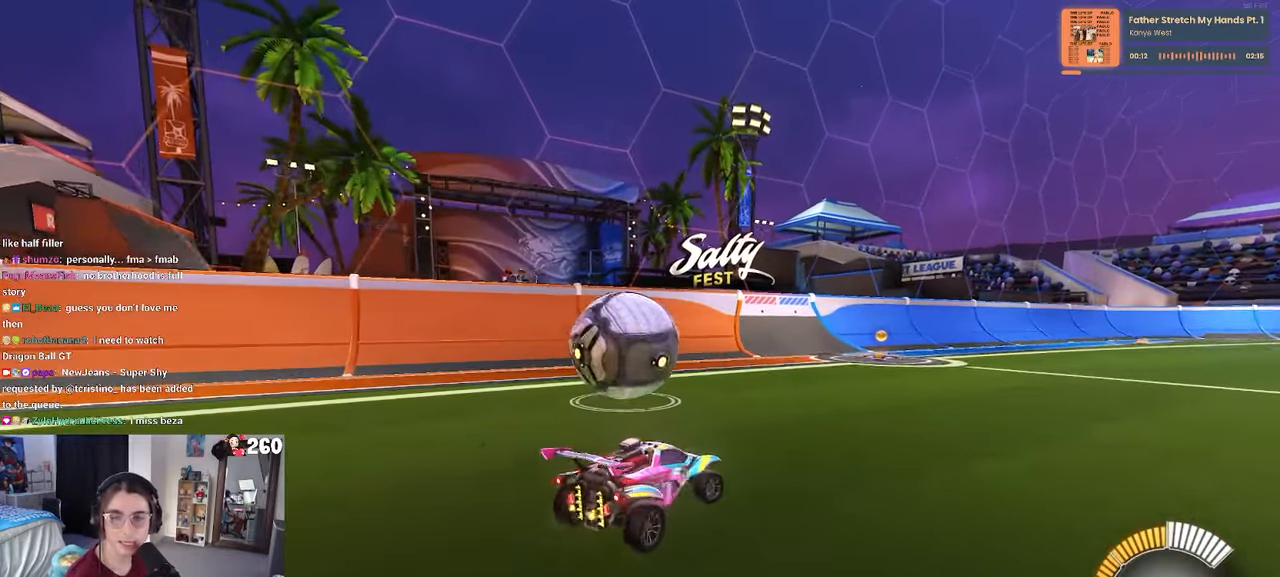
{"buttons": ["R1"], "left_stick": "left", "right_stick": "center", "events": [[134, "left_stick", "center"], [200, "left_stick", "left"], [467, "R1", "down"]]}
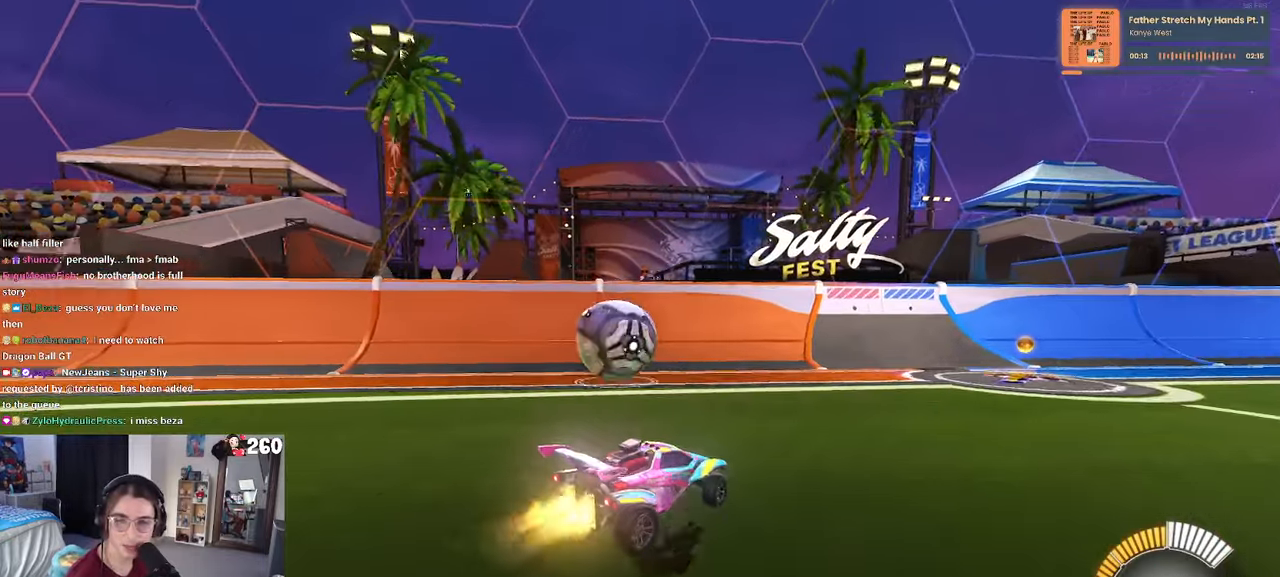
{"buttons": [], "left_stick": "left", "right_stick": "center", "events": [[134, "left_stick", "center"], [334, "left_stick", "left"], [434, "R1", "up"]]}
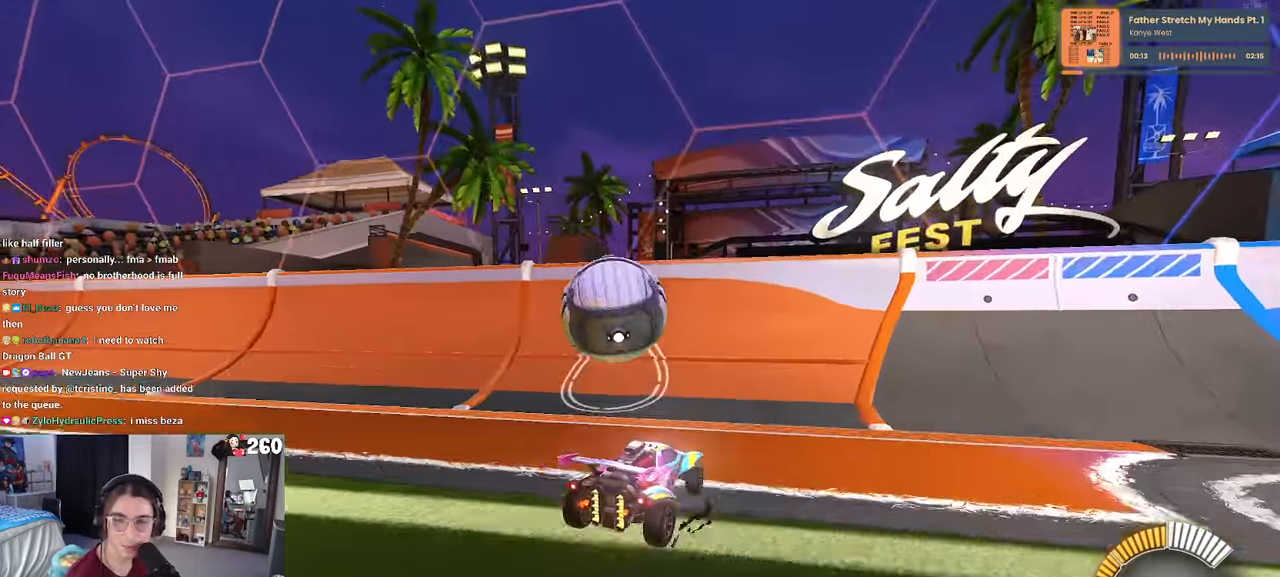
{"buttons": [], "left_stick": "center", "right_stick": "center", "events": [[150, "left_stick", "center"]]}
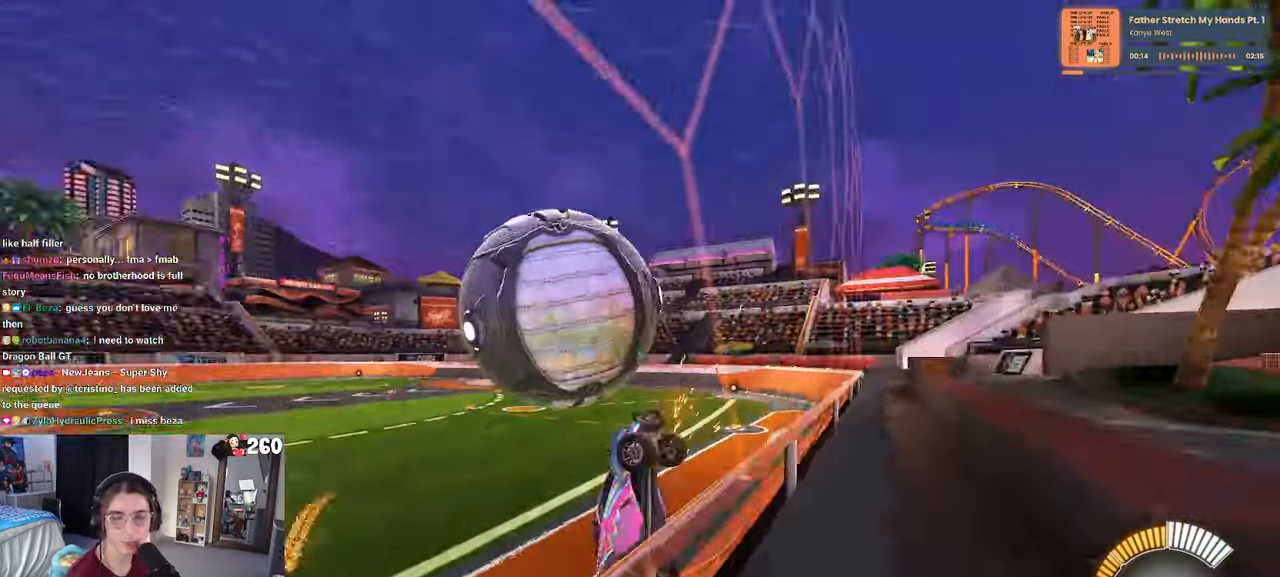
{"buttons": [], "left_stick": "left", "right_stick": "center", "events": [[167, "left_stick", "left"], [284, "SQUARE", "down"], [434, "SQUARE", "up"]]}
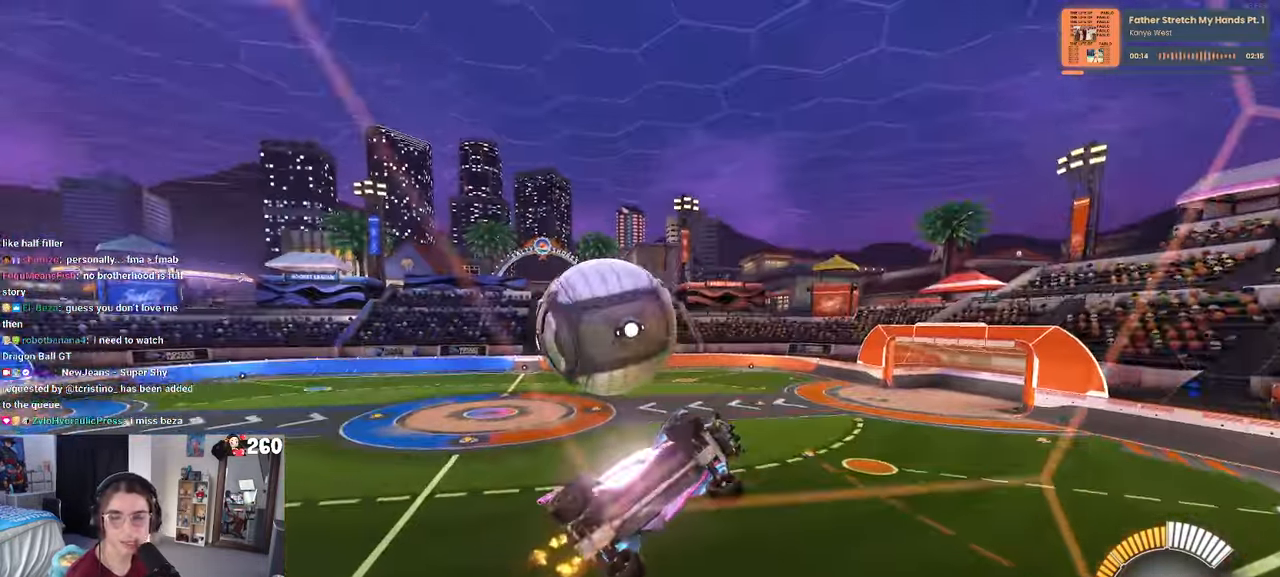
{"buttons": [], "left_stick": "left", "right_stick": "center", "events": []}
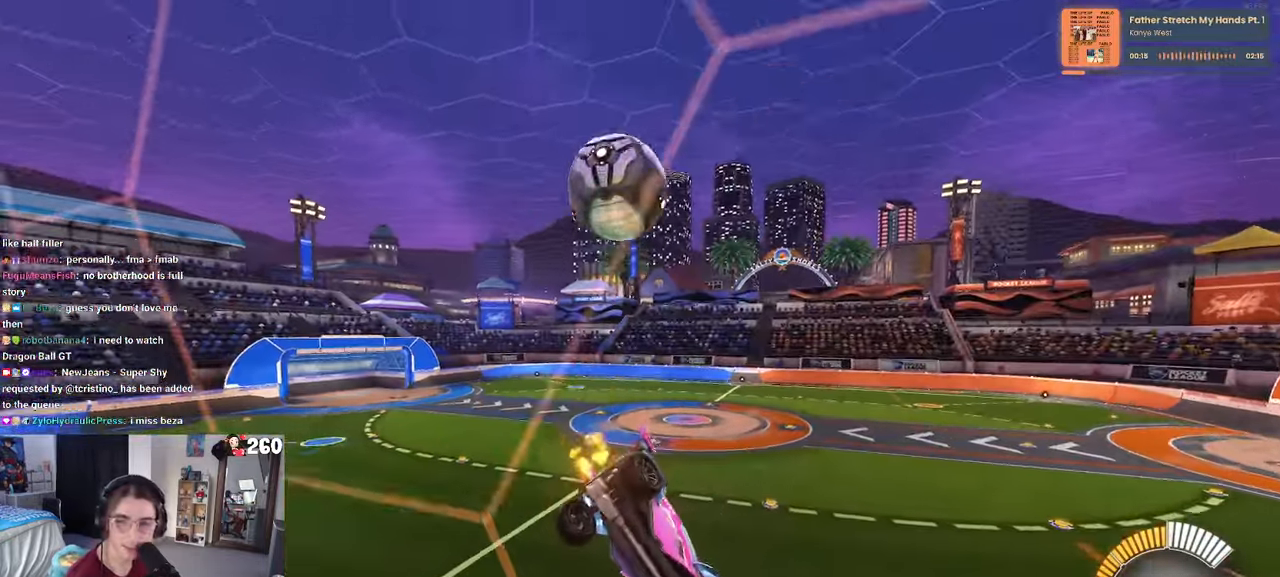
{"buttons": ["L2"], "left_stick": "right", "right_stick": "center", "events": [[134, "L2", "down"], [267, "left_stick", "center"], [483, "left_stick", "right"]]}
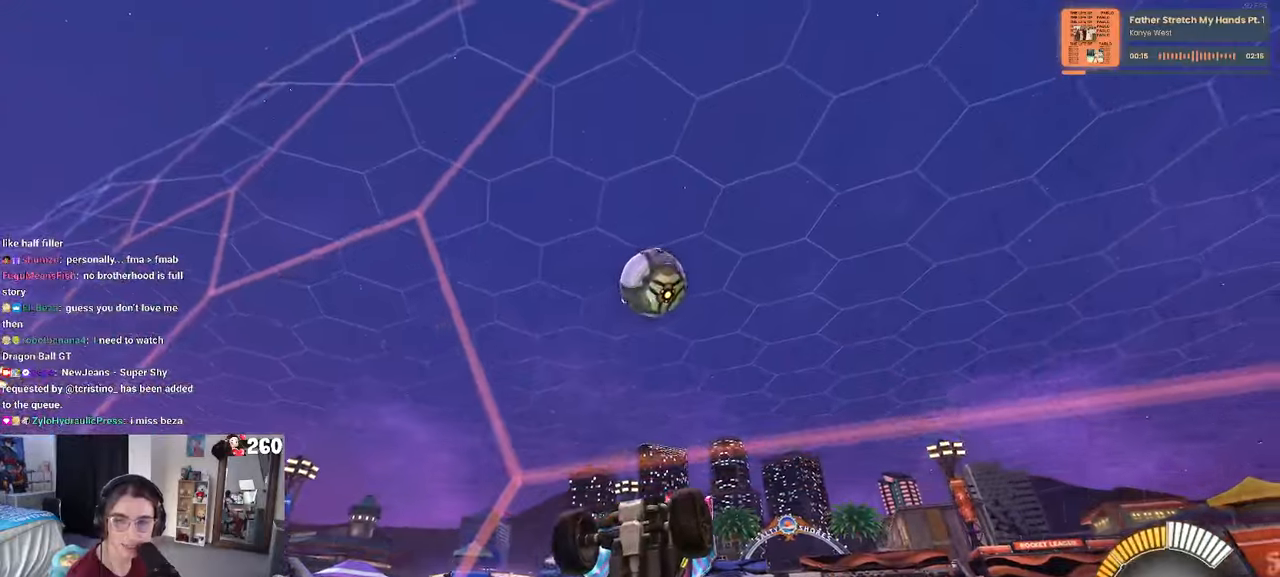
{"buttons": [], "left_stick": "center", "right_stick": "center", "events": [[83, "L2", "up"], [216, "left_stick", "center"]]}
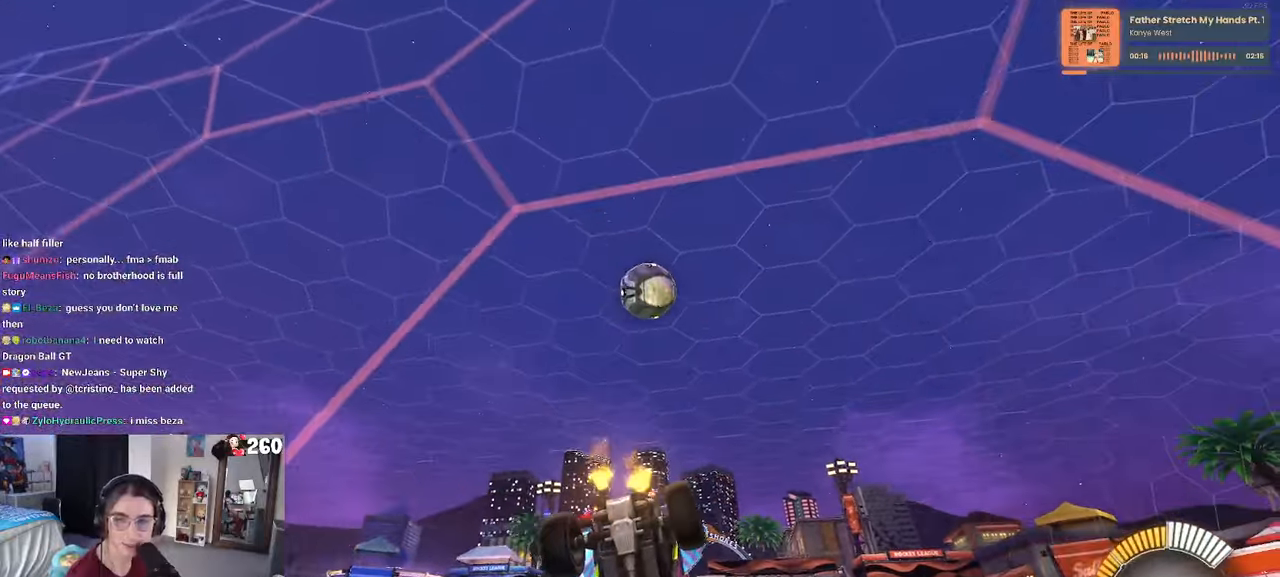
{"buttons": [], "left_stick": "left", "right_stick": "center", "events": [[50, "left_stick", "right"], [250, "left_stick", "center"], [466, "left_stick", "left"]]}
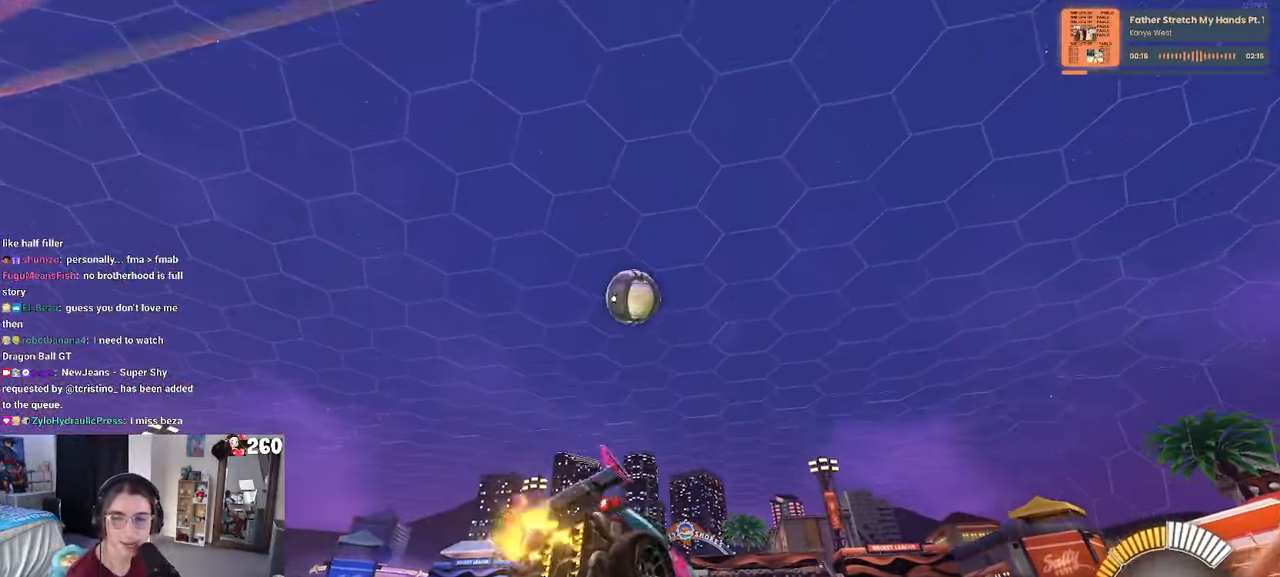
{"buttons": [], "left_stick": "left", "right_stick": "center", "events": [[183, "left_stick", "center"], [483, "left_stick", "left"]]}
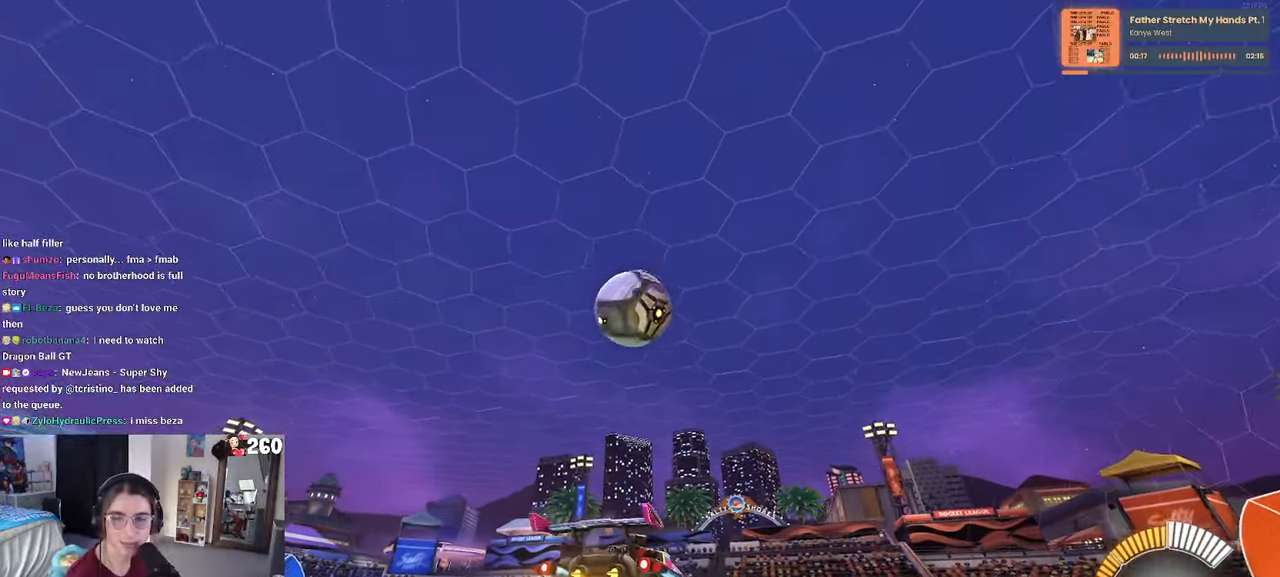
{"buttons": ["CROSS", "R1"], "left_stick": "up-left", "right_stick": "center", "events": [[100, "CROSS", "down"], [100, "left_stick", "down"], [283, "CROSS", "up"], [300, "left_stick", "right"], [400, "left_stick", "up-left"], [433, "CROSS", "down"], [466, "R1", "down"]]}
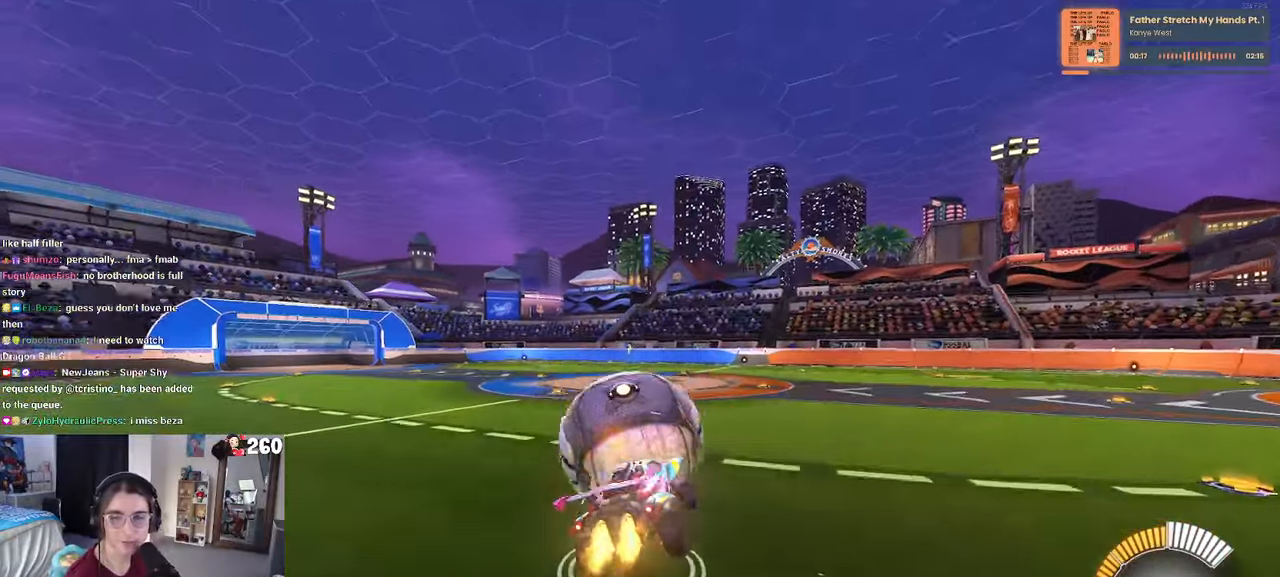
{"buttons": ["SQUARE", "R1"], "left_stick": "down-left", "right_stick": "center", "events": [[50, "SQUARE", "down"], [50, "left_stick", "down"], [83, "CROSS", "up"], [350, "left_stick", "down-left"]]}
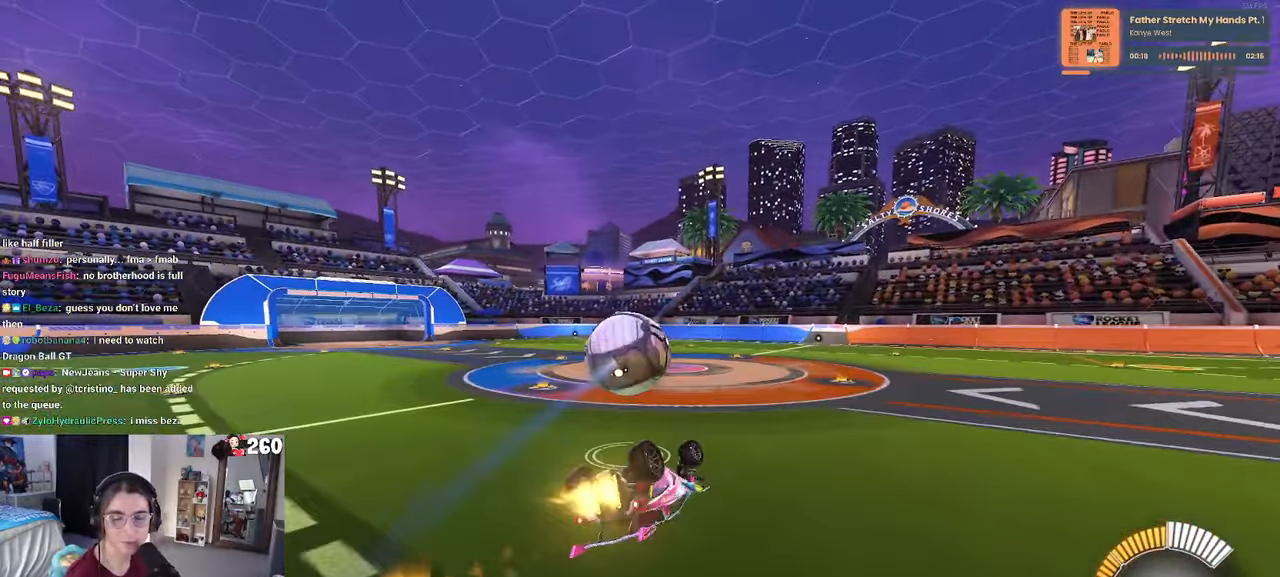
{"buttons": ["R1"], "left_stick": "center", "right_stick": "center", "events": [[50, "SQUARE", "up"], [66, "left_stick", "center"], [233, "R3", "down"], [333, "R3", "up"]]}
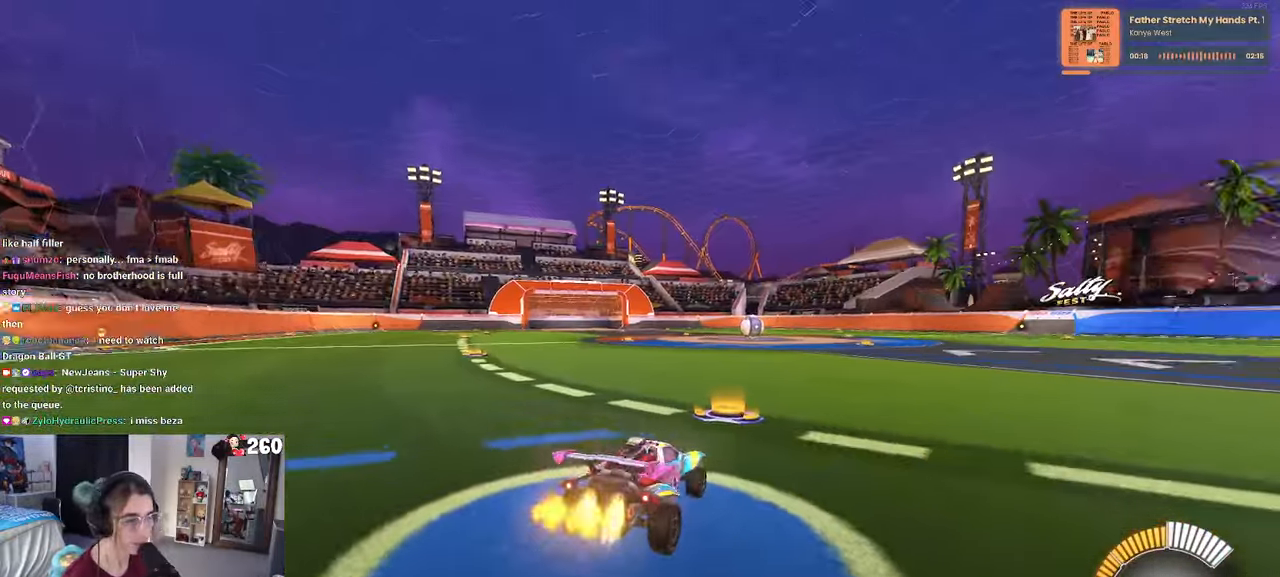
{"buttons": [], "left_stick": "center", "right_stick": "center", "events": [[100, "TRIANGLE", "down"], [216, "DPAD_UP", "down"], [216, "TRIANGLE", "up"], [250, "R1", "up"], [316, "DPAD_UP", "up"]]}
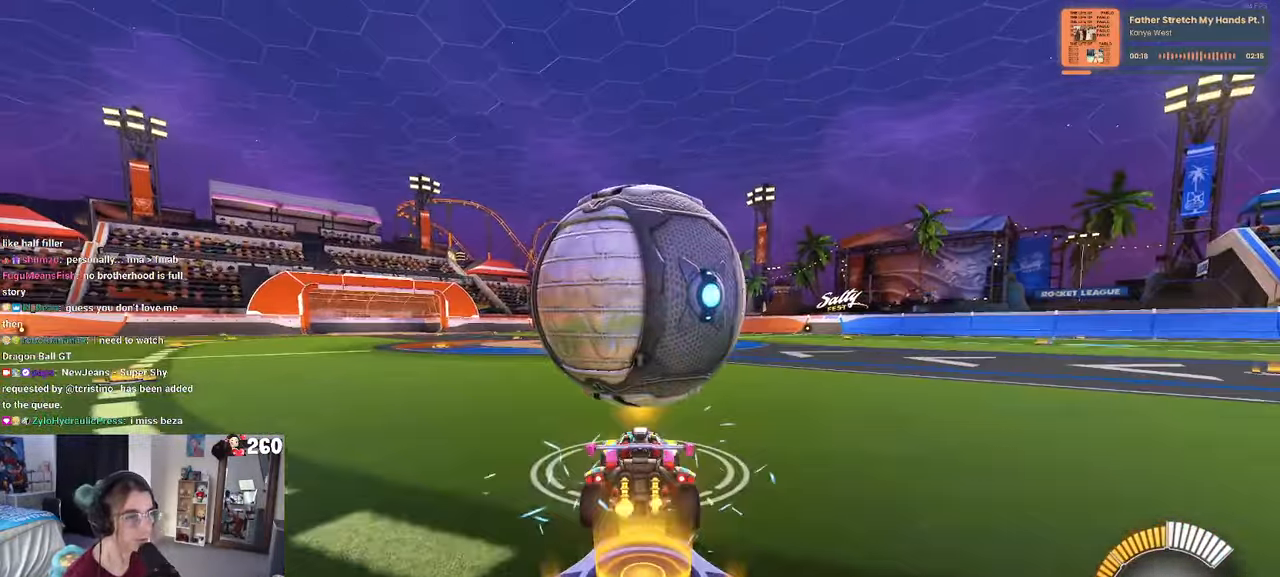
{"buttons": ["SQUARE"], "left_stick": "center", "right_stick": "center", "events": [[216, "left_stick", "right"], [350, "left_stick", "center"], [400, "SQUARE", "down"]]}
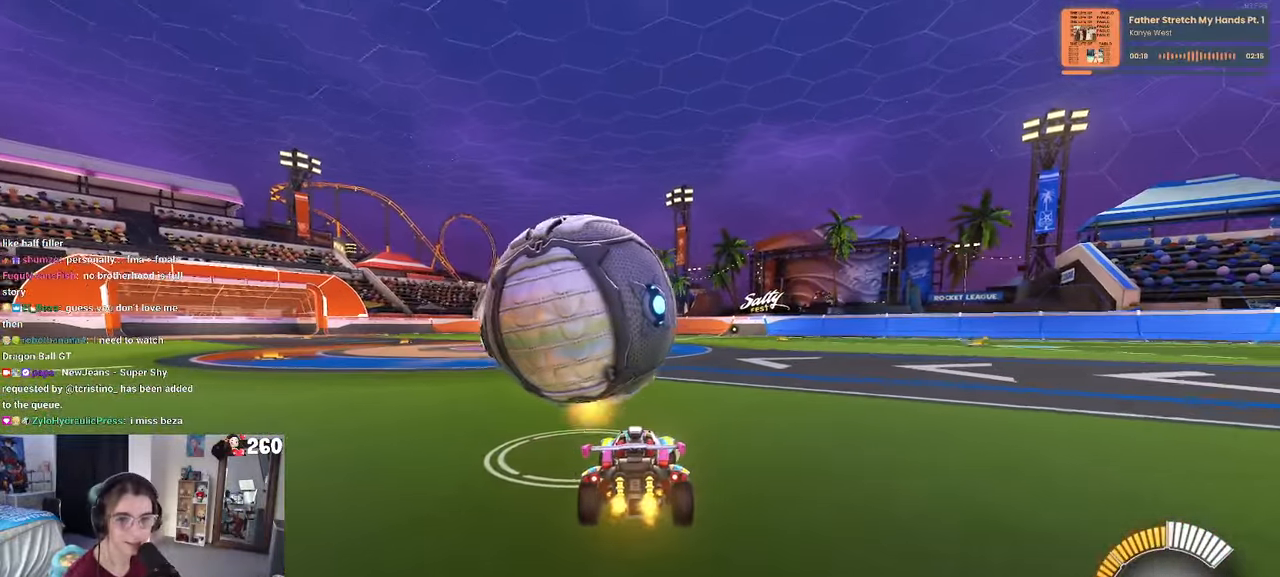
{"buttons": [], "left_stick": "center", "right_stick": "center", "events": [[183, "SQUARE", "up"], [283, "left_stick", "right"], [483, "left_stick", "center"]]}
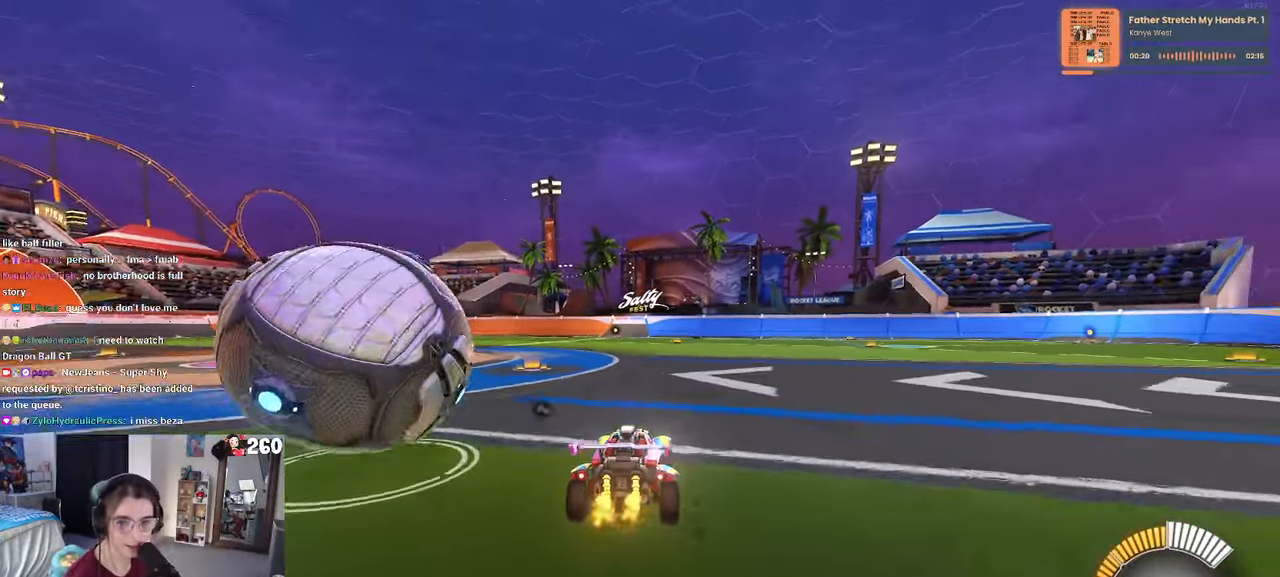
{"buttons": [], "left_stick": "center", "right_stick": "center", "events": [[66, "left_stick", "left"], [233, "left_stick", "center"], [283, "TRIANGLE", "down"], [316, "R1", "down"], [400, "R1", "up"], [400, "TRIANGLE", "up"]]}
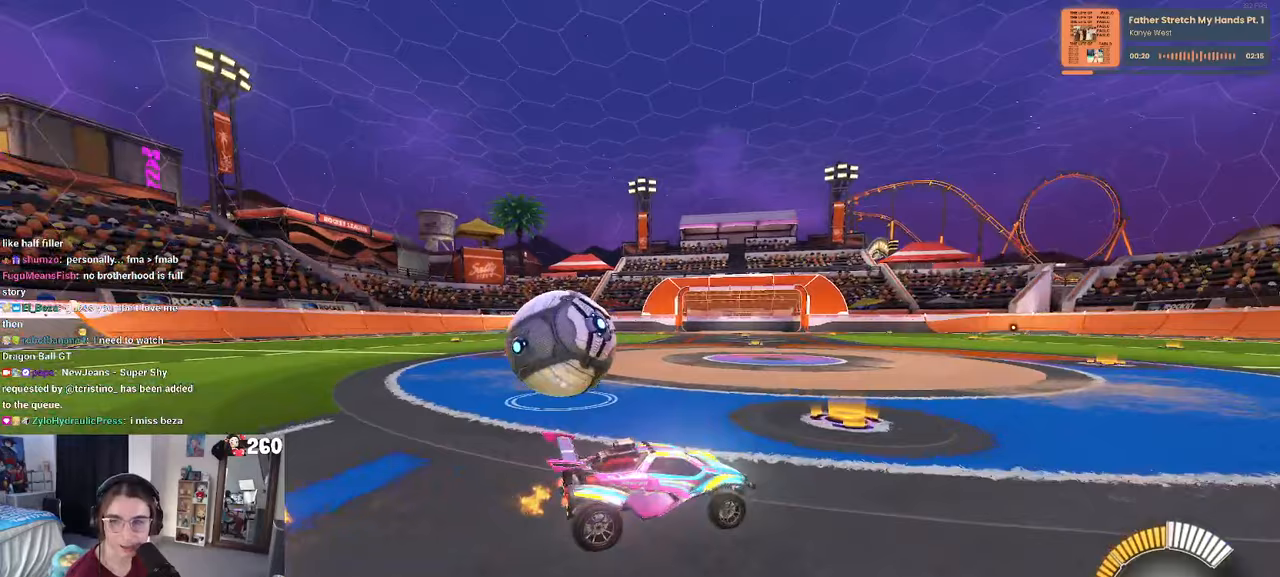
{"buttons": [], "left_stick": "center", "right_stick": "center", "events": []}